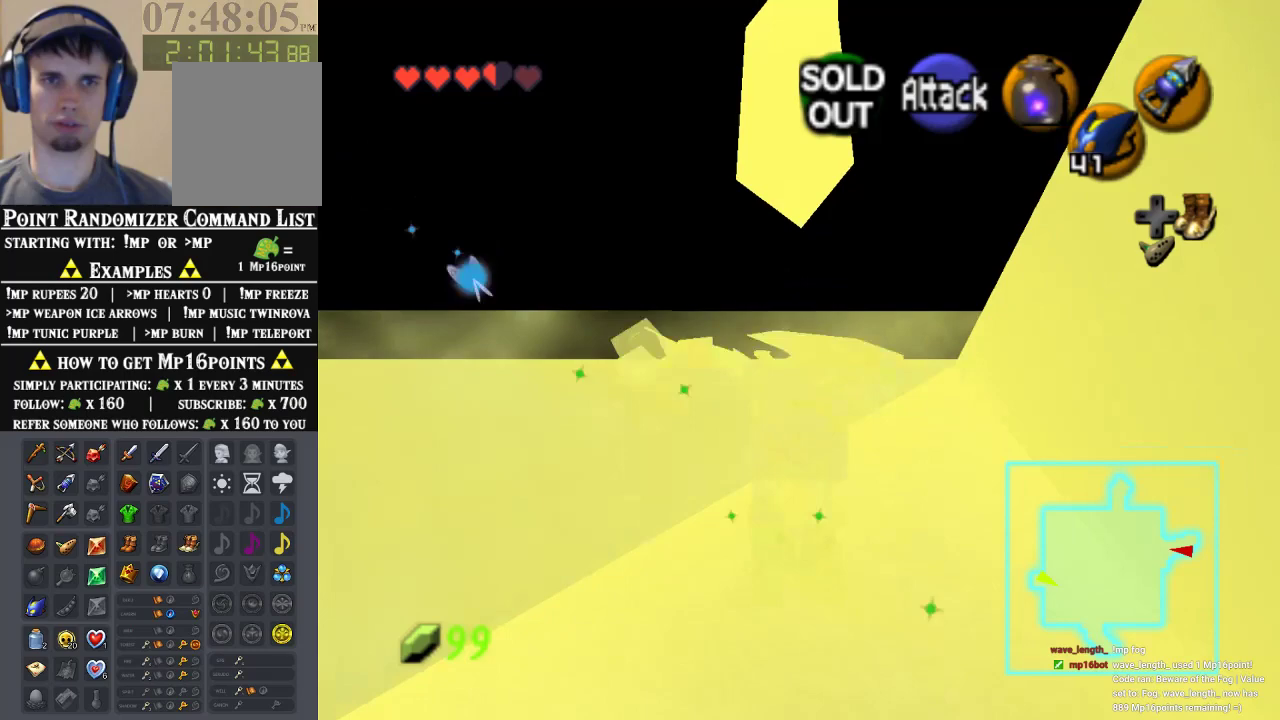
Gameplay with a controller (Nintendo layout); each line is a JSON object with the inputs held at the frame after it (dt_ms = milliseconds from this image to that frame). "events" lists button and stick changes between this image and that frame as [ms after this image, input, new state], when the widget could be followed in between. Not read: L1 L3 R1 R3.
{"dt_ms": 500, "buttons": [], "left_stick": "up", "events": []}
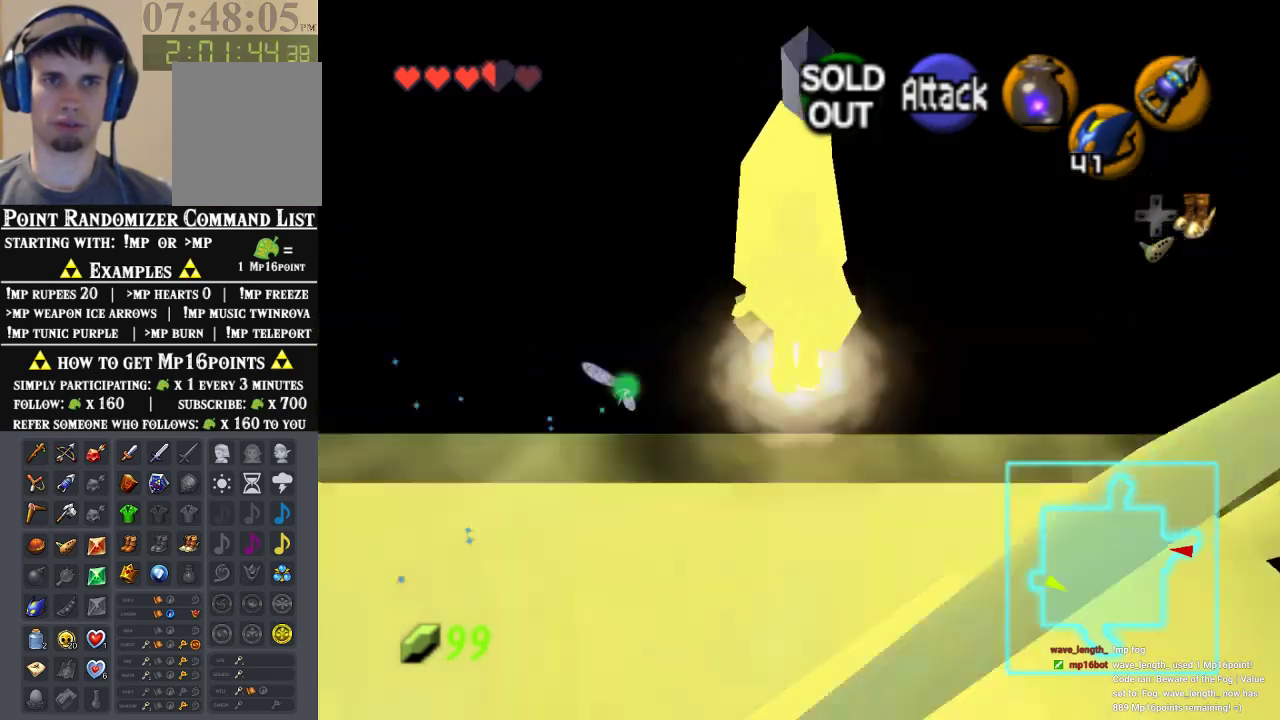
{"dt_ms": 500, "buttons": [], "left_stick": "center", "events": [[300, "left_stick", "center"]]}
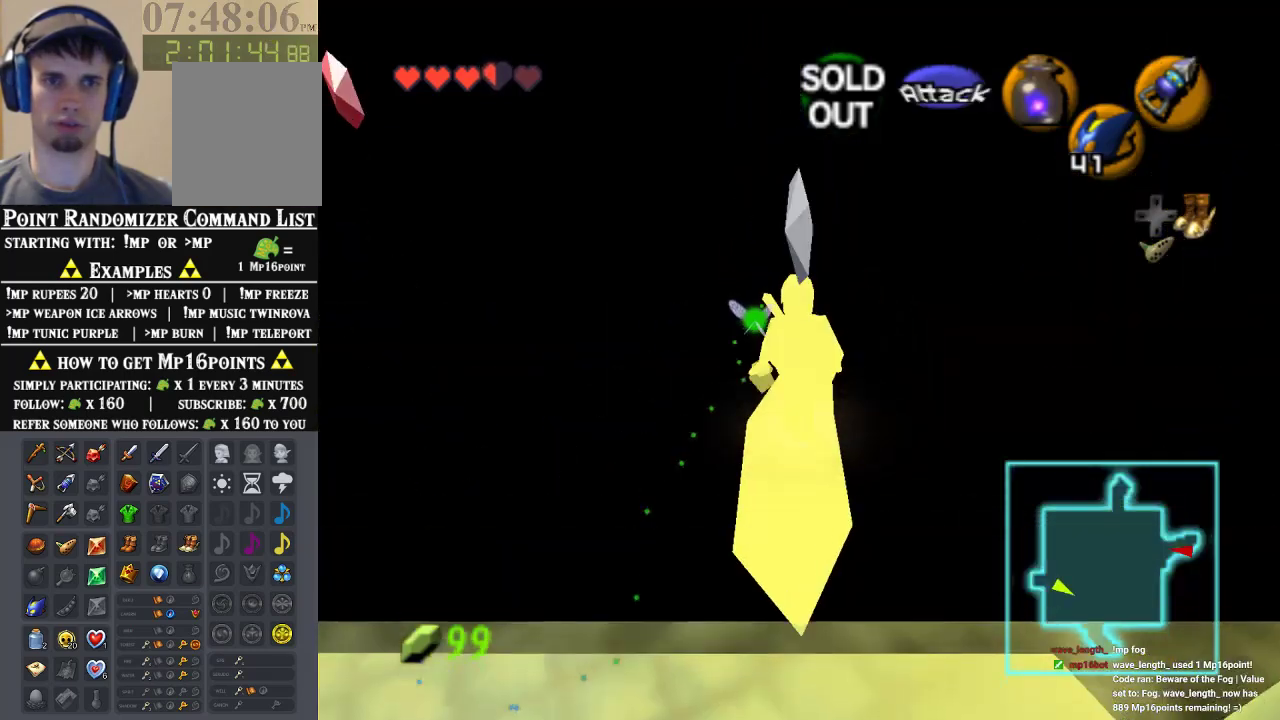
{"dt_ms": 500, "buttons": ["Z"], "left_stick": "left", "events": [[167, "Z", "down"], [167, "left_stick", "left"], [233, "A", "down"], [333, "A", "up"], [400, "A", "down"], [500, "A", "up"]]}
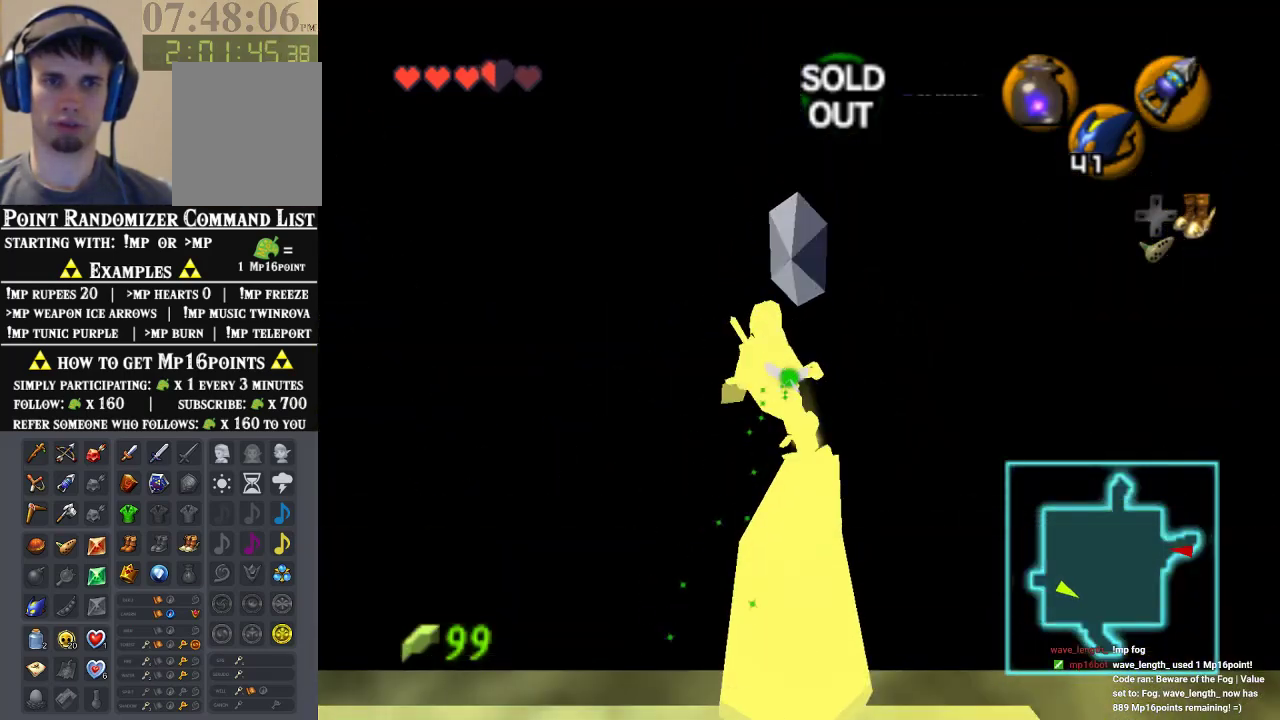
{"dt_ms": 500, "buttons": [], "left_stick": "center", "events": [[267, "Z", "up"], [433, "left_stick", "center"]]}
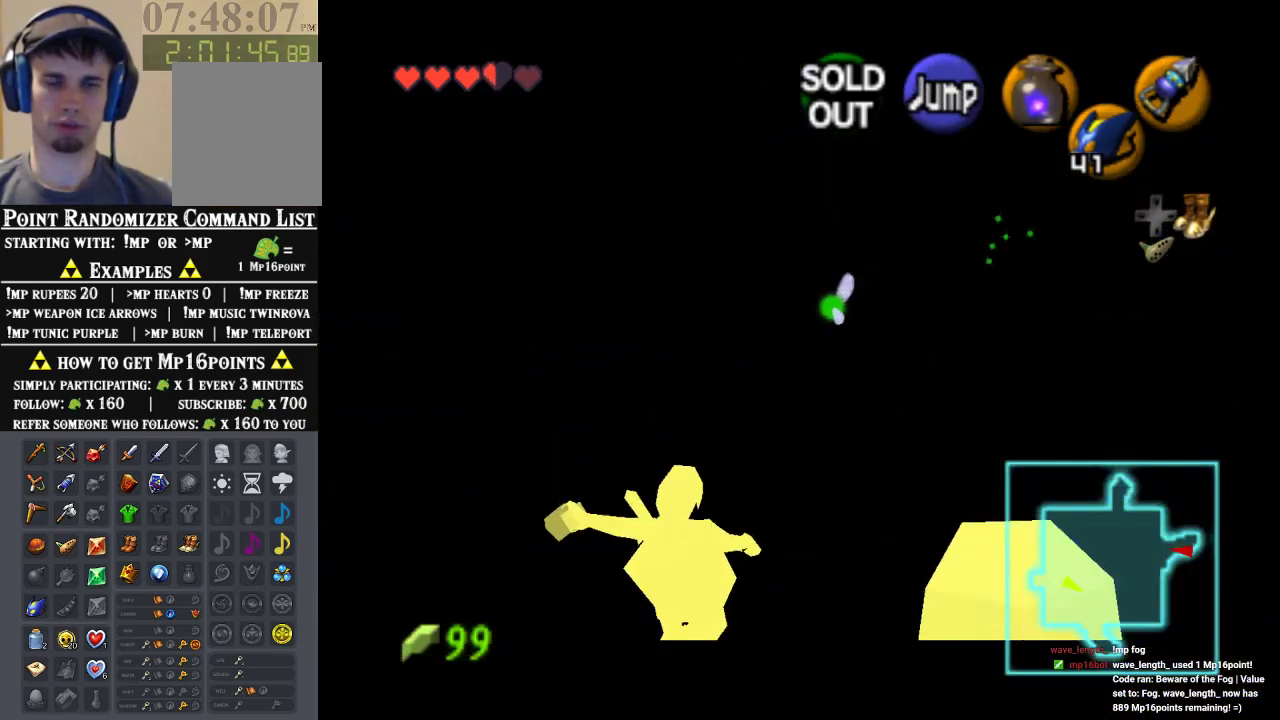
{"dt_ms": 500, "buttons": [], "left_stick": "center", "events": []}
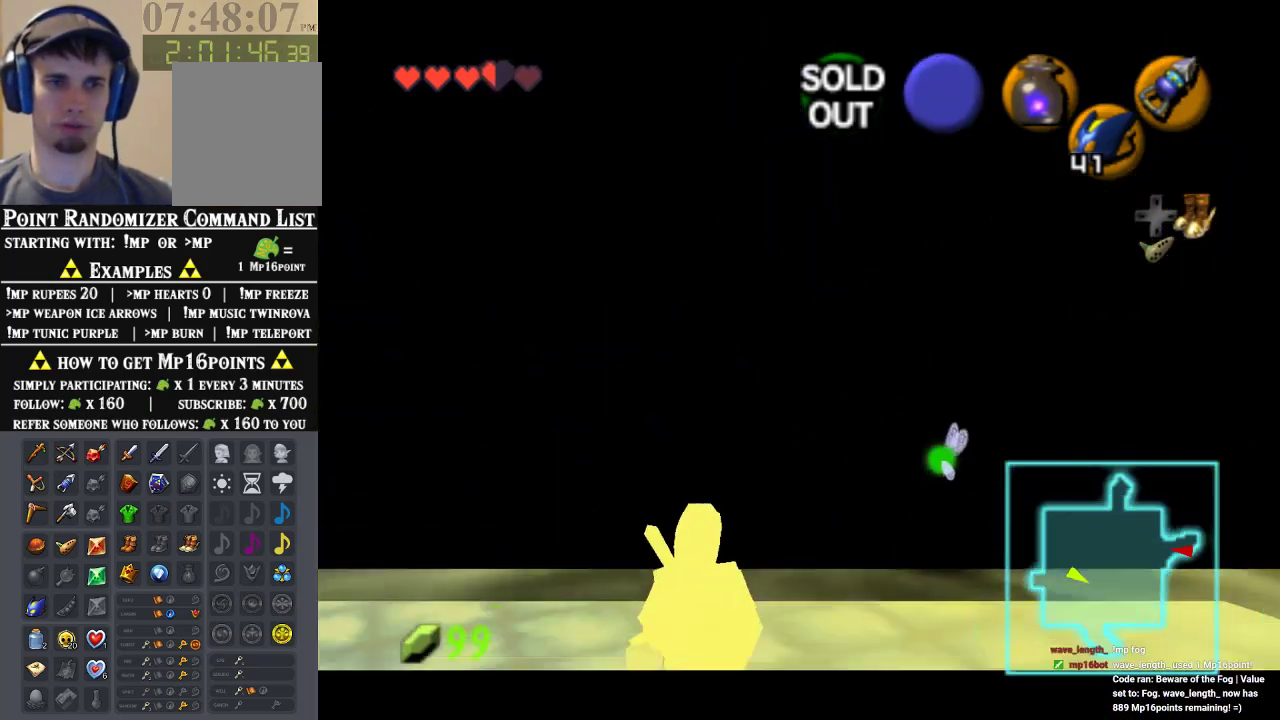
{"dt_ms": 500, "buttons": [], "left_stick": "up-left", "events": [[267, "left_stick", "up-left"]]}
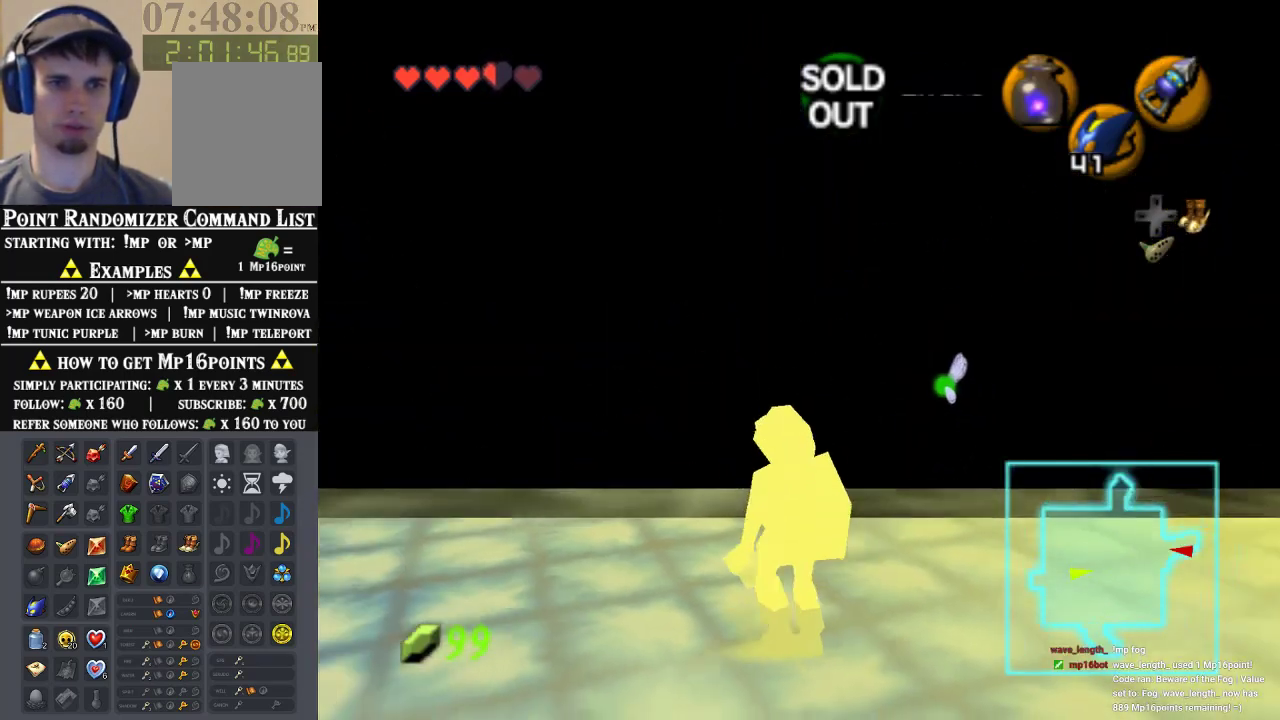
{"dt_ms": 500, "buttons": [], "left_stick": "up-left", "events": []}
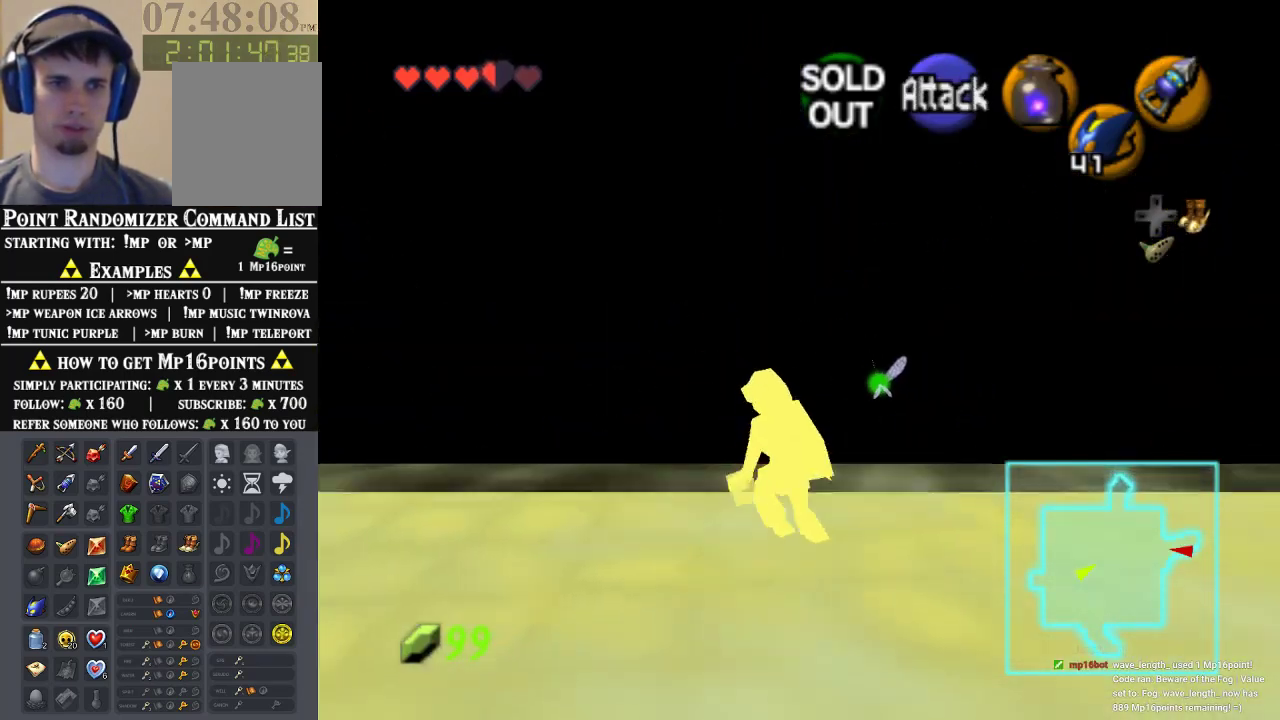
{"dt_ms": 500, "buttons": [], "left_stick": "center", "events": [[33, "left_stick", "up"], [500, "left_stick", "center"]]}
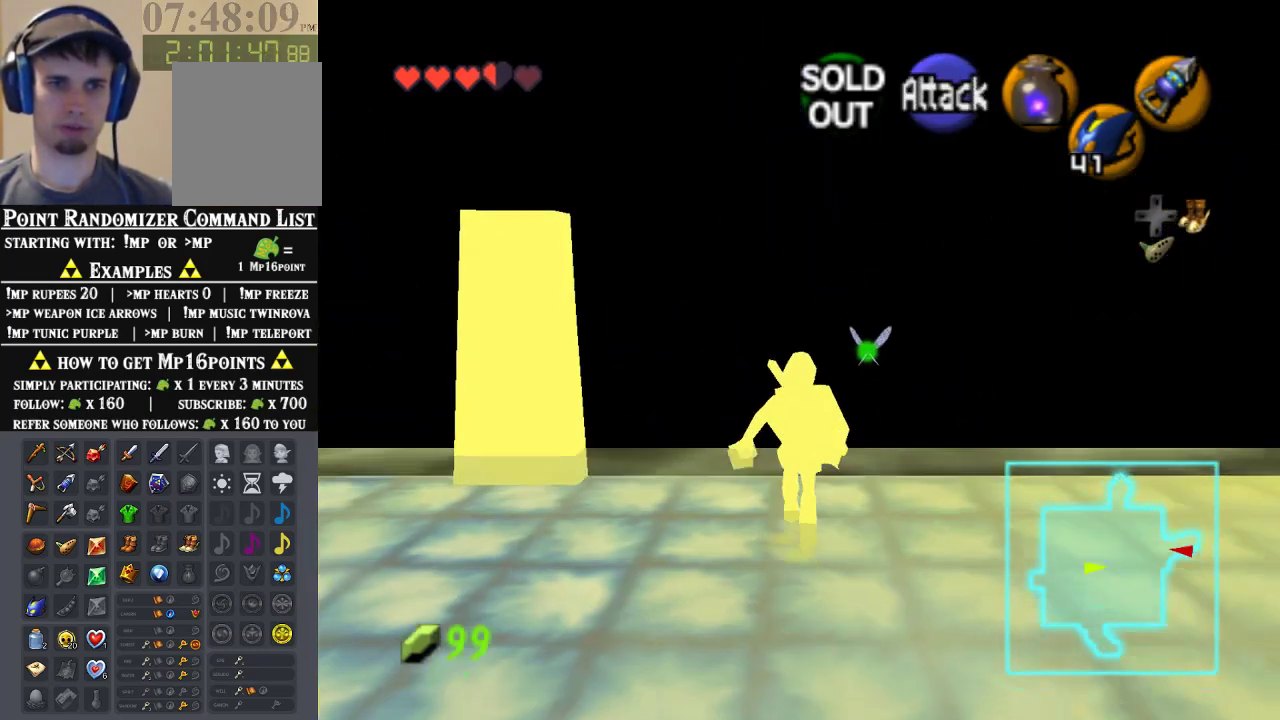
{"dt_ms": 500, "buttons": [], "left_stick": "center", "events": []}
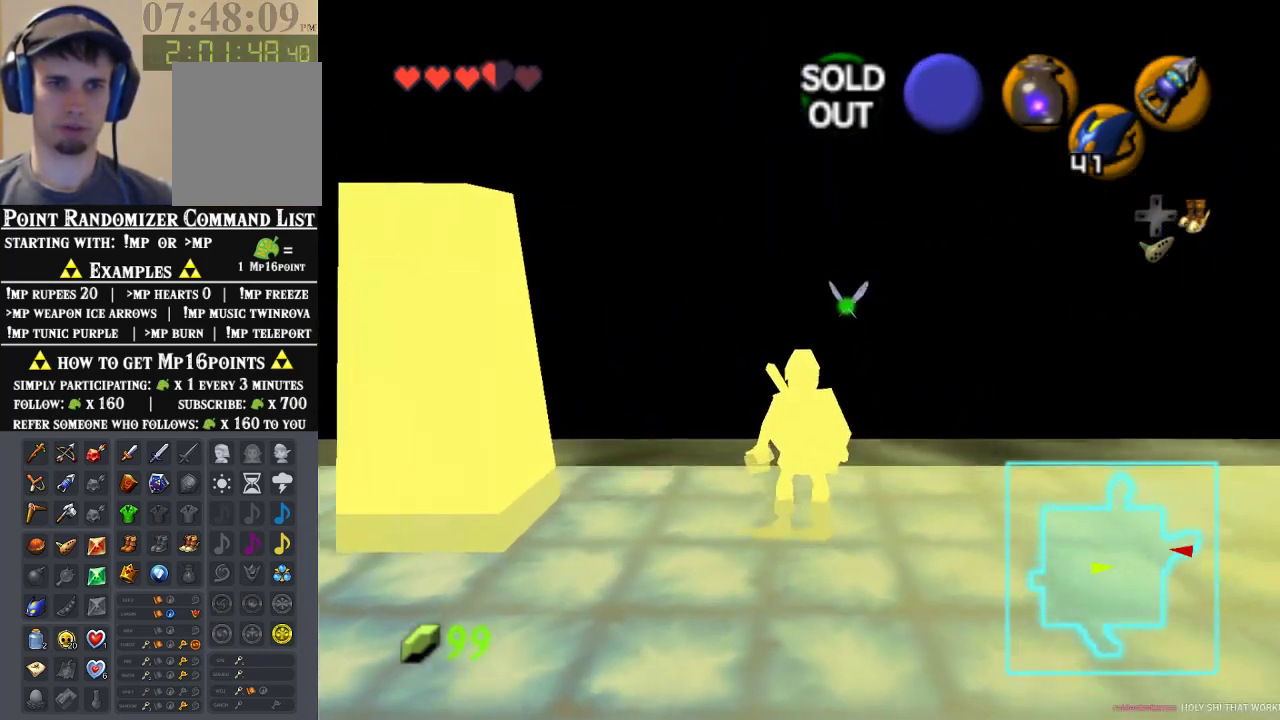
{"dt_ms": 500, "buttons": [], "left_stick": "up-right", "events": [[200, "left_stick", "up"], [367, "left_stick", "up-right"]]}
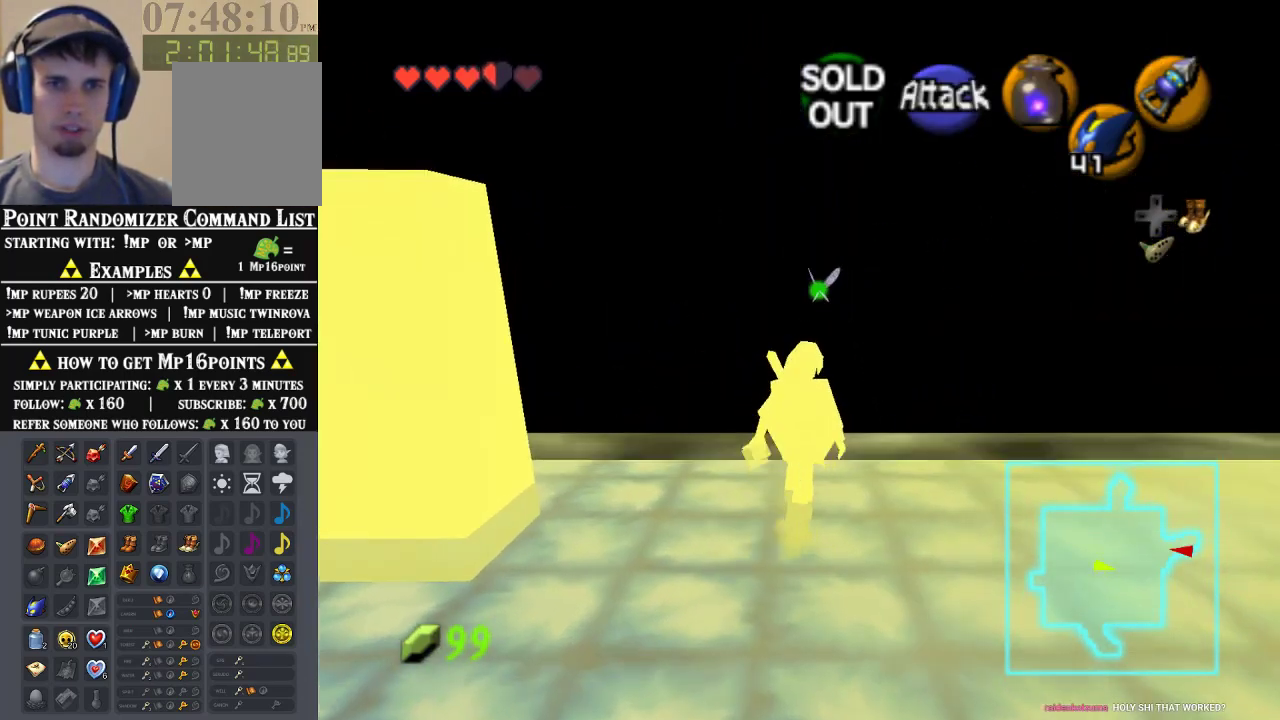
{"dt_ms": 500, "buttons": [], "left_stick": "up-right", "events": [[33, "left_stick", "right"], [233, "left_stick", "up-right"]]}
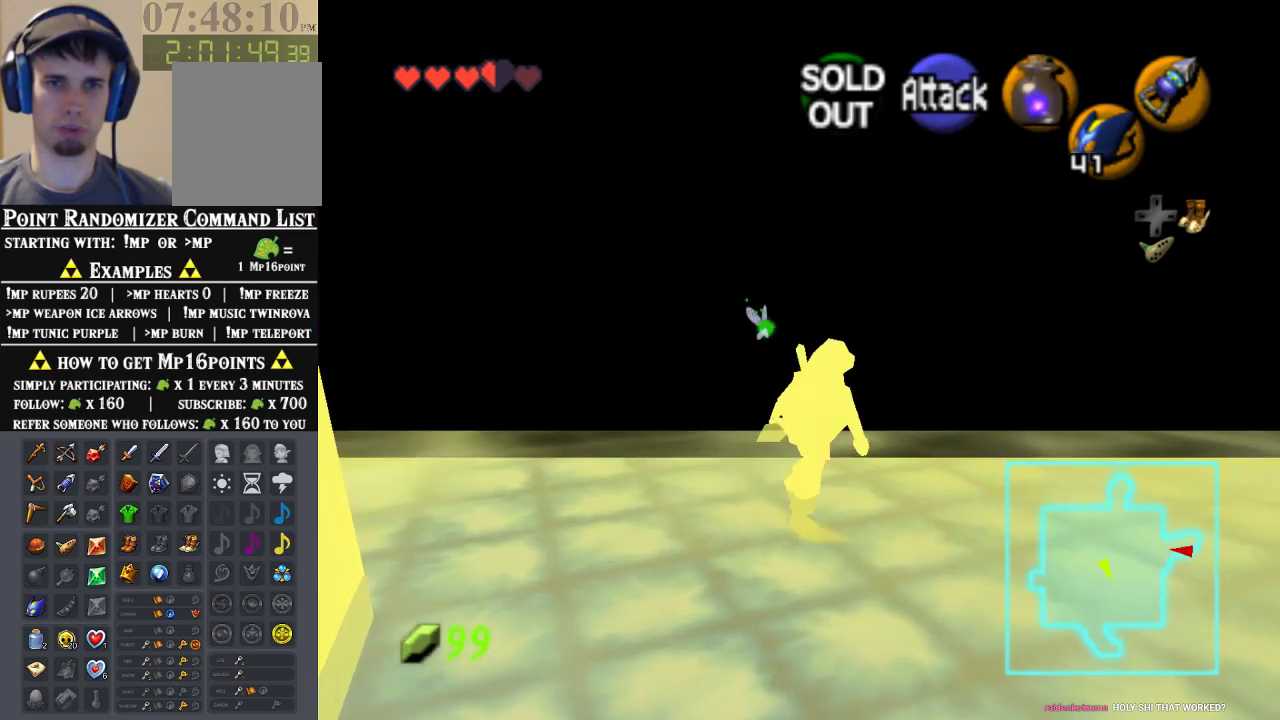
{"dt_ms": 500, "buttons": [], "left_stick": "center", "events": [[33, "left_stick", "up"], [167, "left_stick", "center"]]}
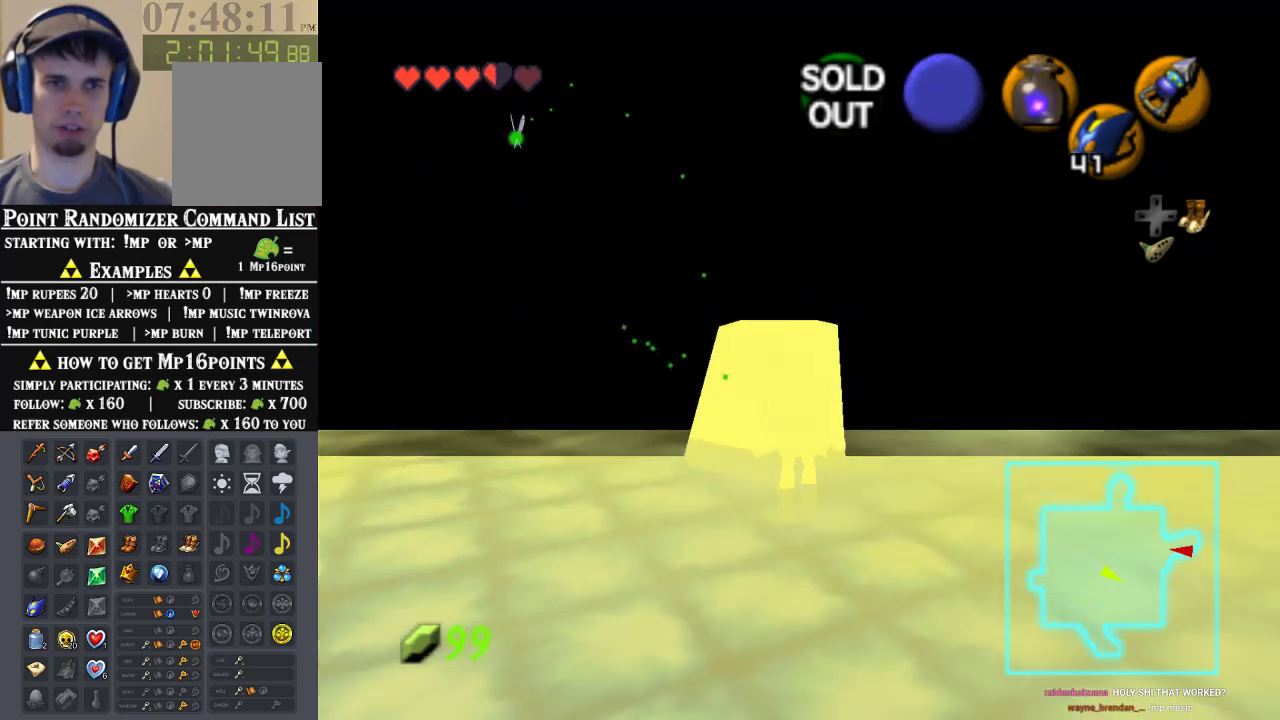
{"dt_ms": 500, "buttons": [], "left_stick": "up-right", "events": [[200, "left_stick", "up-left"], [467, "left_stick", "up-right"]]}
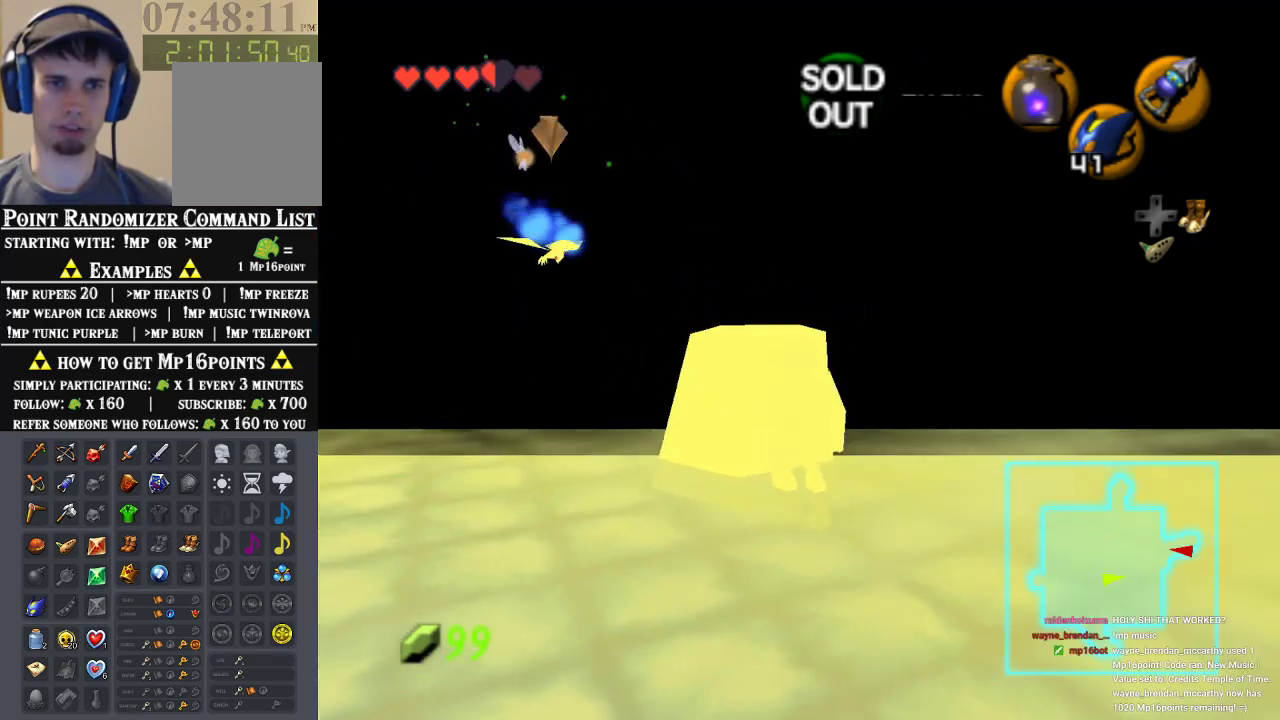
{"dt_ms": 500, "buttons": ["B"], "left_stick": "up-right", "events": [[100, "left_stick", "up-left"], [233, "B", "down"], [267, "left_stick", "up-right"], [333, "B", "up"], [333, "left_stick", "up-left"], [400, "B", "down"], [433, "left_stick", "down"], [500, "left_stick", "up-right"]]}
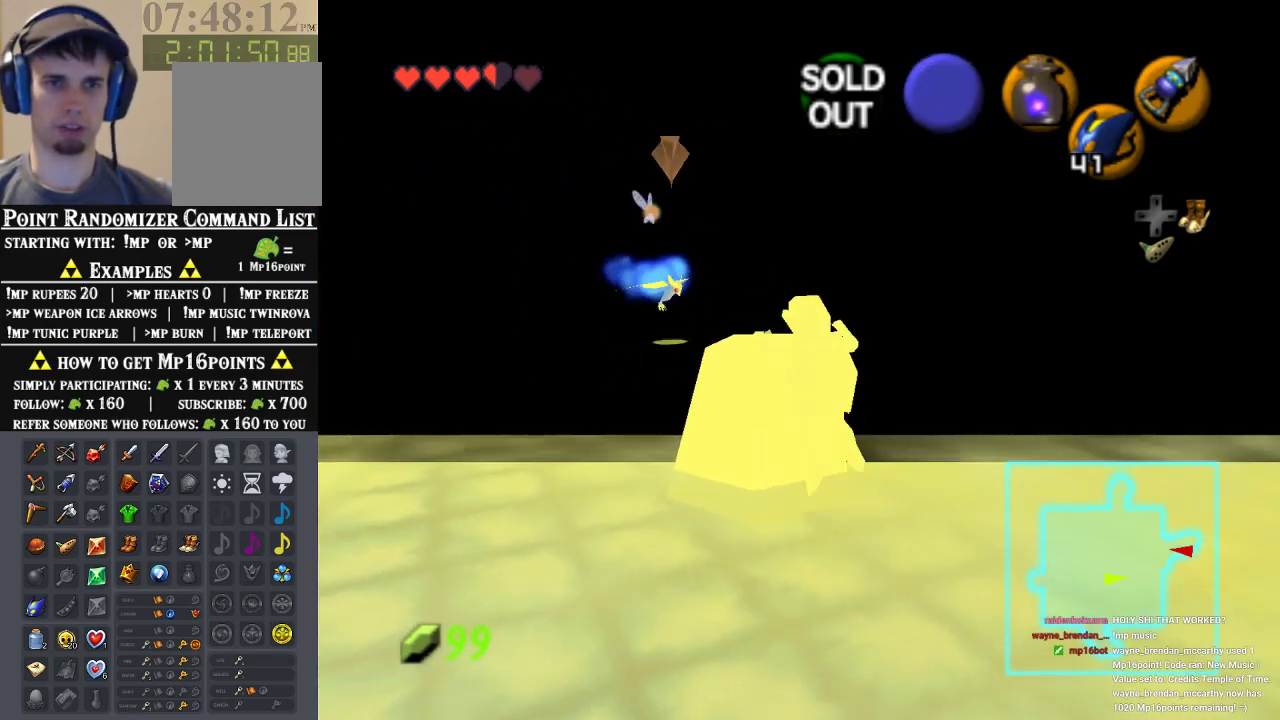
{"dt_ms": 500, "buttons": ["Z"], "left_stick": "center", "events": [[133, "B", "up"], [133, "left_stick", "center"], [267, "B", "down"], [333, "B", "up"], [367, "Z", "down"], [400, "B", "down"], [500, "B", "up"]]}
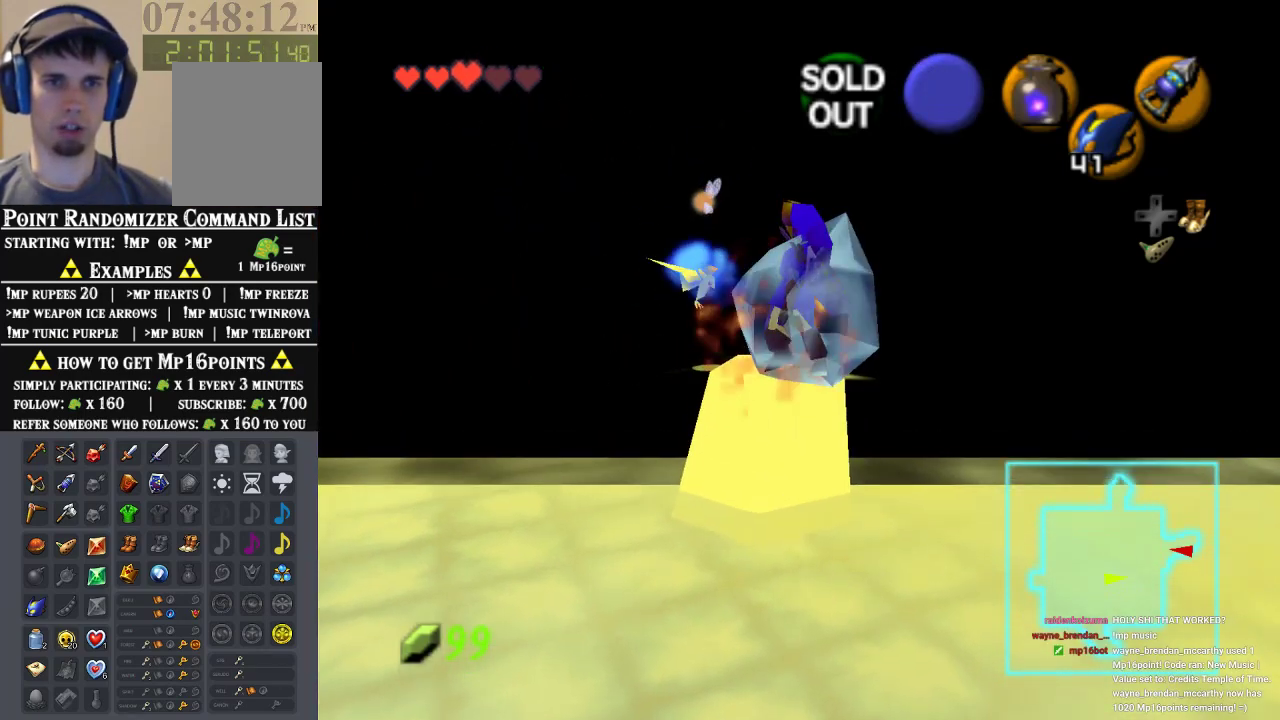
{"dt_ms": 1000, "buttons": ["A"], "left_stick": "center", "events": [[200, "Z", "up"], [333, "A", "down"], [433, "A", "up"], [633, "B", "down"], [700, "B", "up"], [767, "B", "down"], [933, "B", "up"], [967, "A", "down"]]}
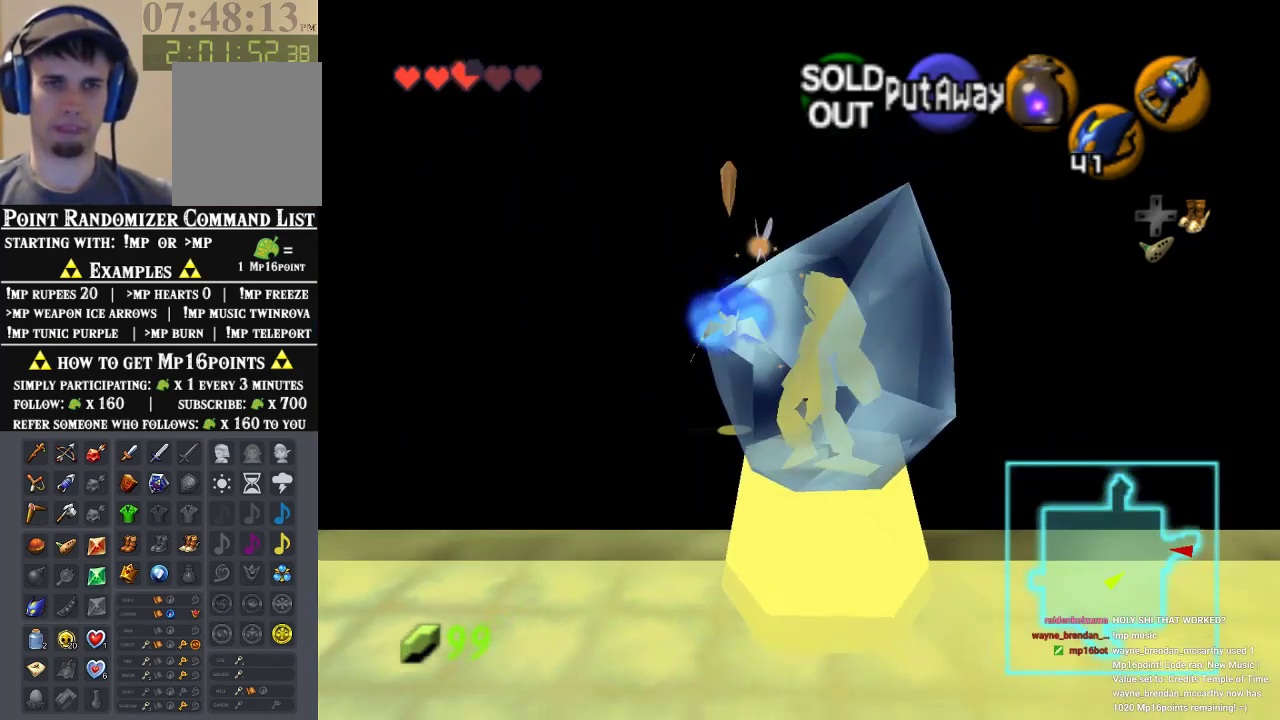
{"dt_ms": 1000, "buttons": ["Z"], "left_stick": "center", "events": [[33, "A", "up"], [233, "B", "down"], [300, "B", "up"], [400, "Z", "down"], [467, "B", "down"], [533, "B", "up"], [733, "B", "down"], [800, "B", "up"]]}
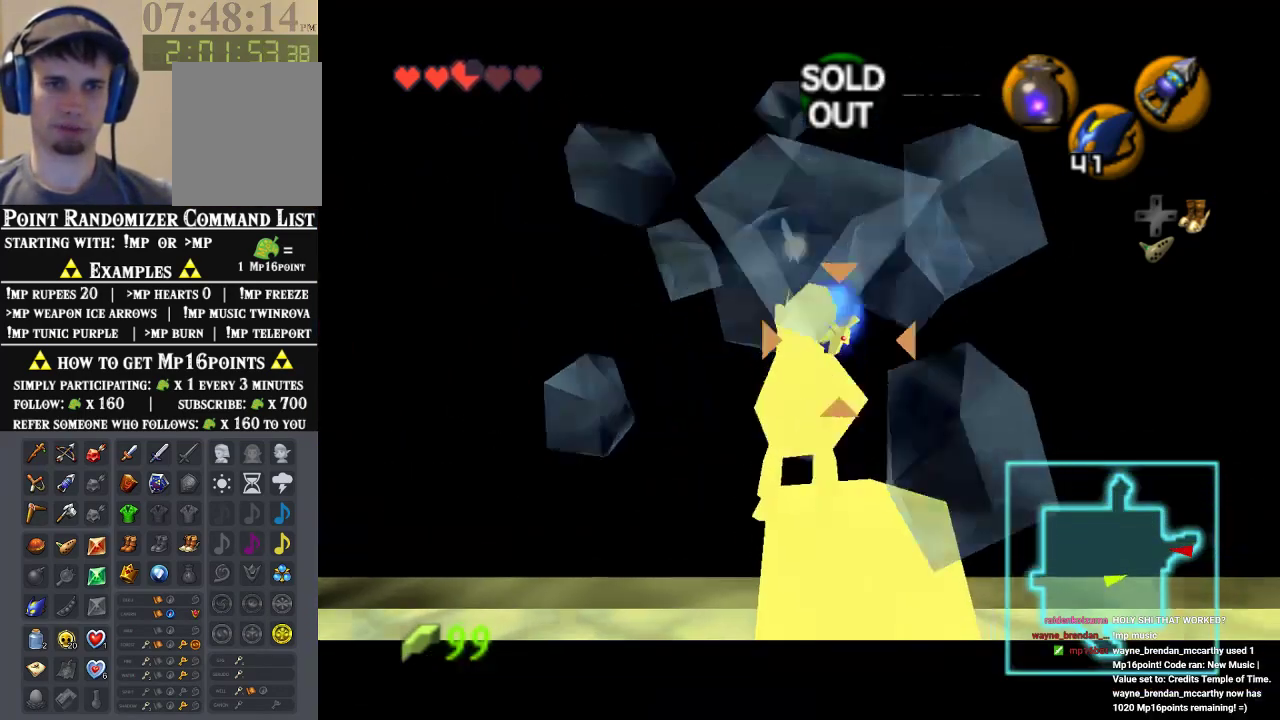
{"dt_ms": 500, "buttons": ["B", "Z"], "left_stick": "center", "events": [[33, "B", "down"], [233, "B", "up"], [467, "B", "down"]]}
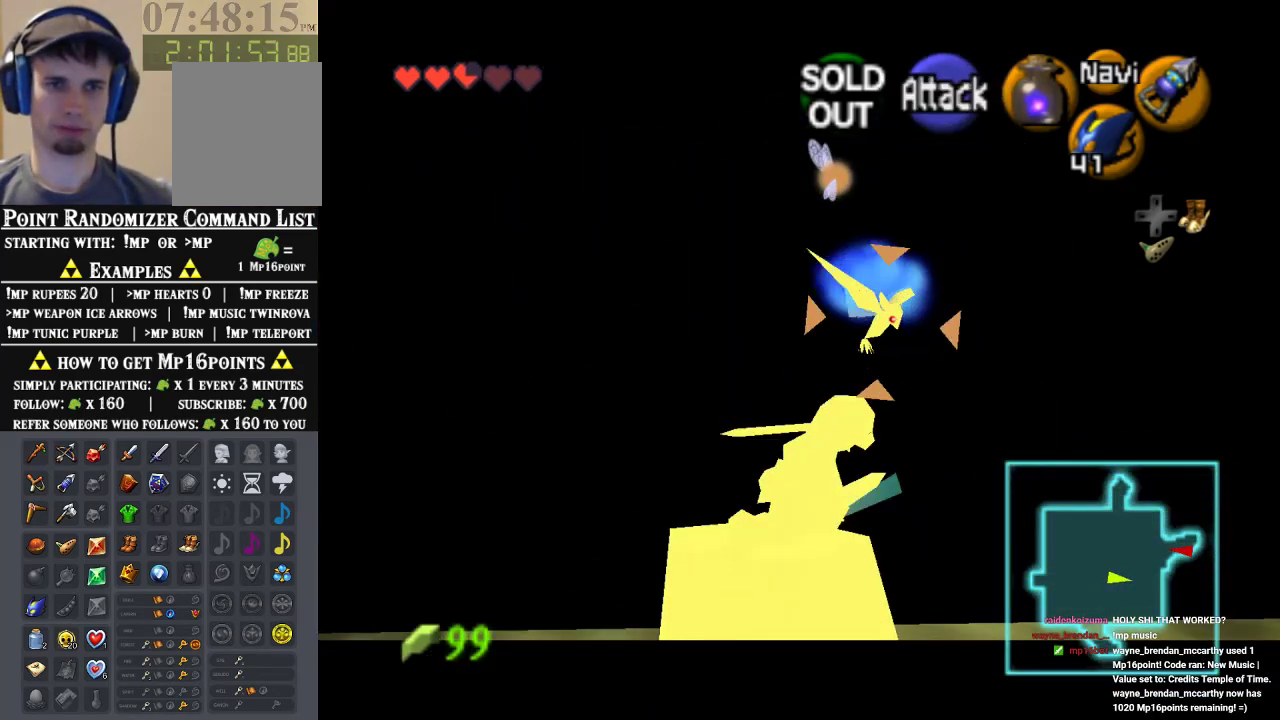
{"dt_ms": 500, "buttons": [], "left_stick": "center", "events": [[67, "B", "up"], [200, "Z", "up"]]}
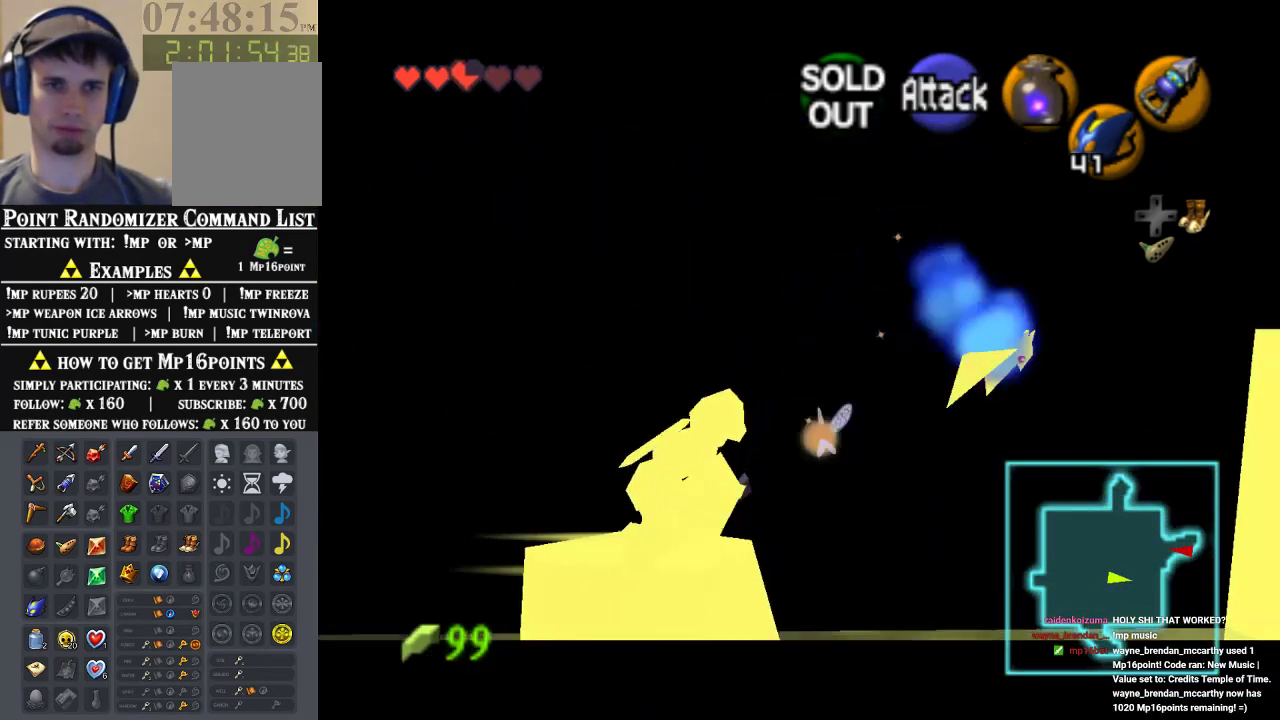
{"dt_ms": 500, "buttons": [], "left_stick": "center", "events": [[67, "B", "down"], [133, "B", "up"]]}
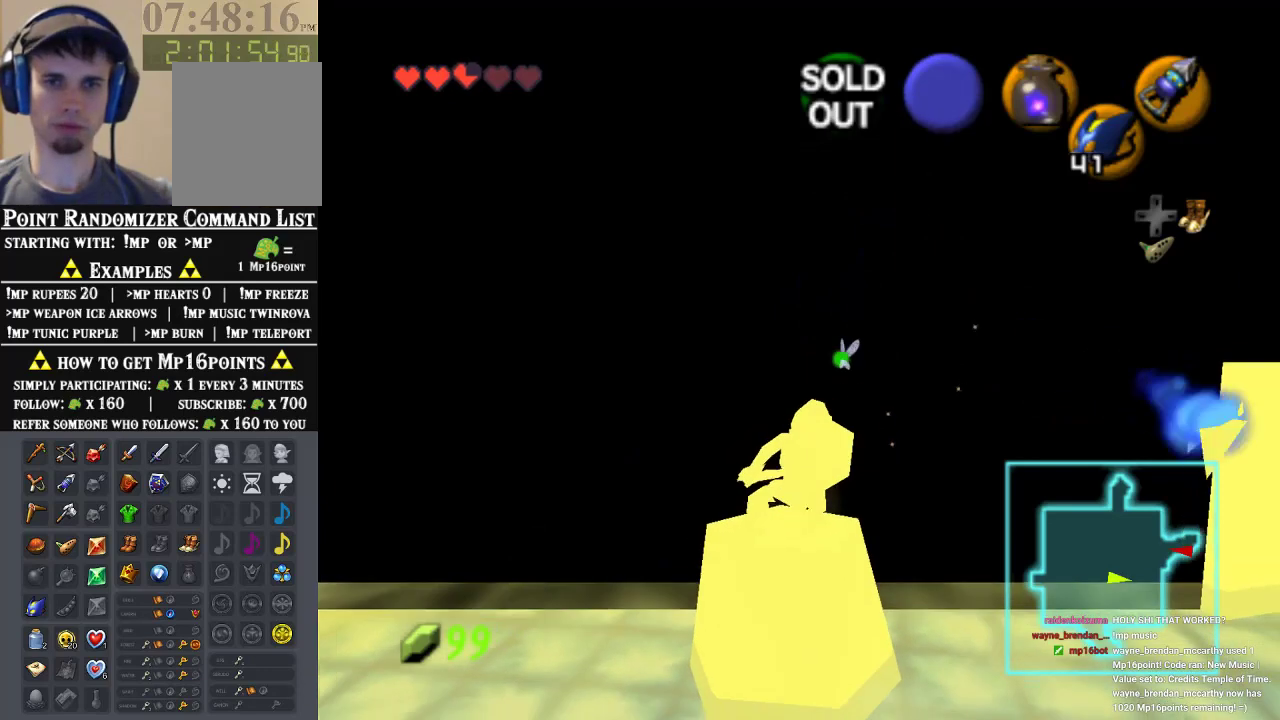
{"dt_ms": 500, "buttons": [], "left_stick": "center", "events": [[100, "left_stick", "right"], [167, "left_stick", "center"], [333, "C_UP", "down"], [500, "C_UP", "up"]]}
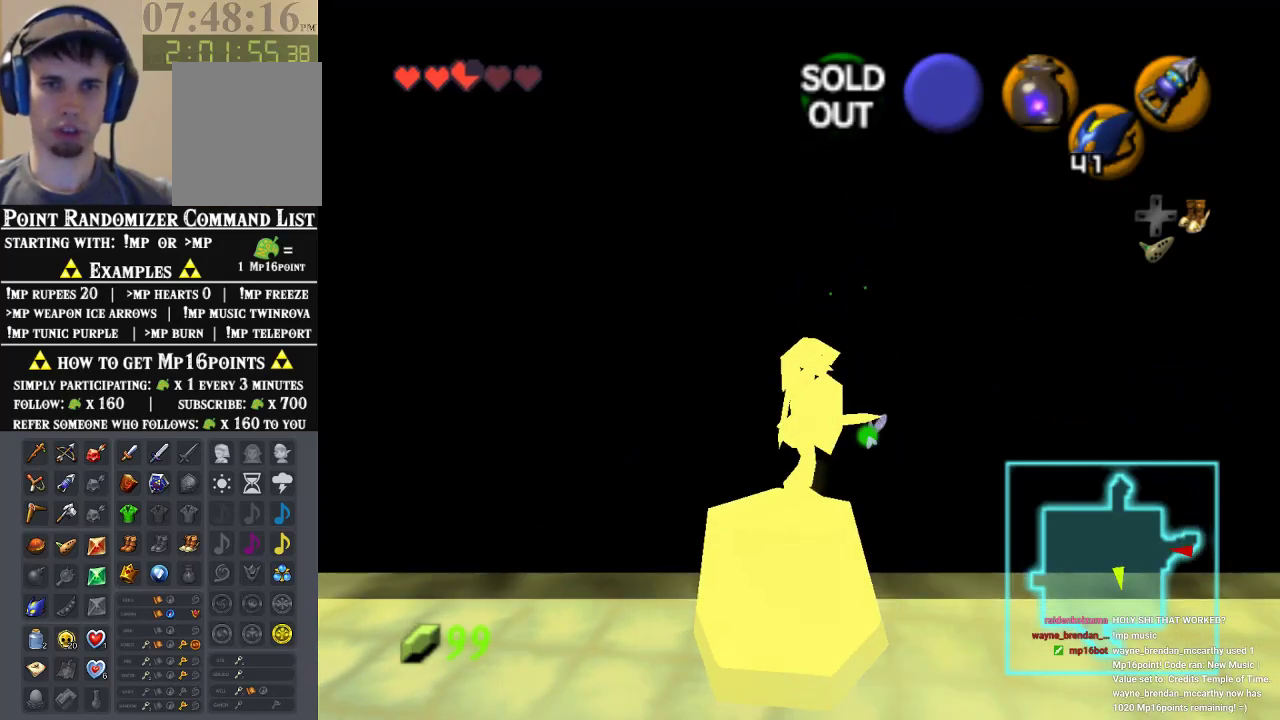
{"dt_ms": 500, "buttons": [], "left_stick": "left", "events": [[367, "left_stick", "left"]]}
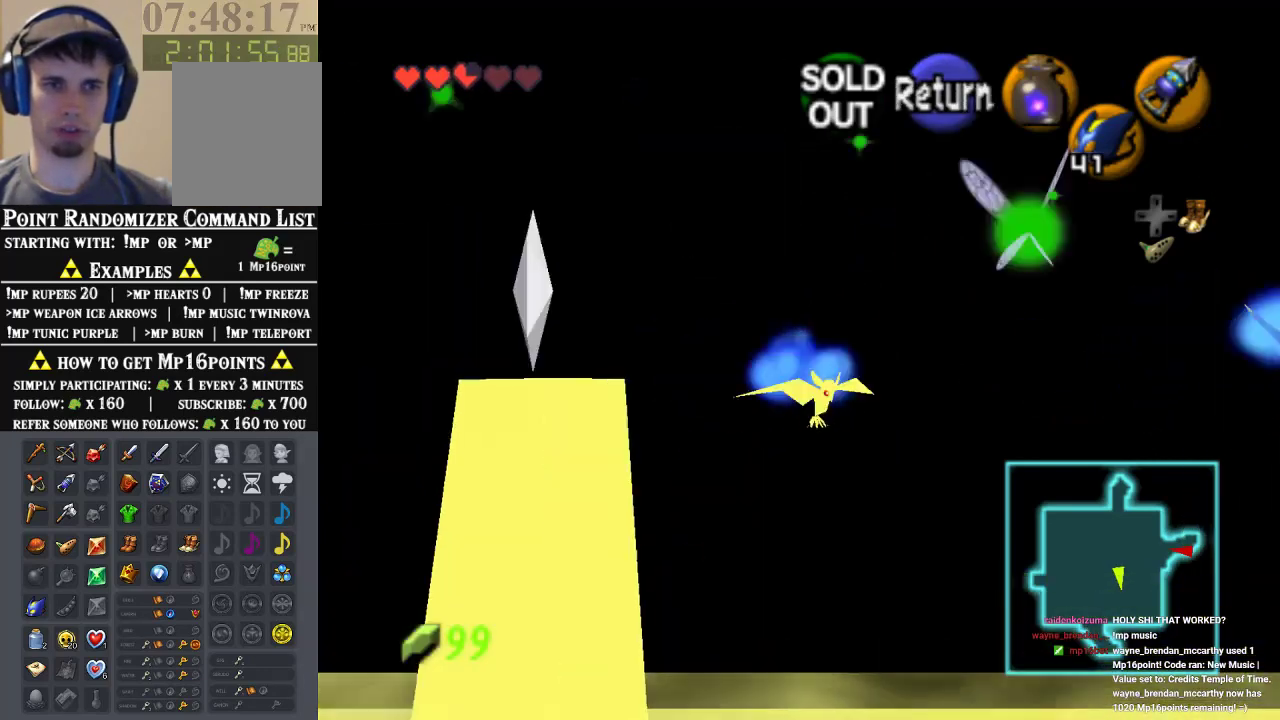
{"dt_ms": 500, "buttons": [], "left_stick": "right", "events": [[67, "left_stick", "center"], [467, "left_stick", "right"]]}
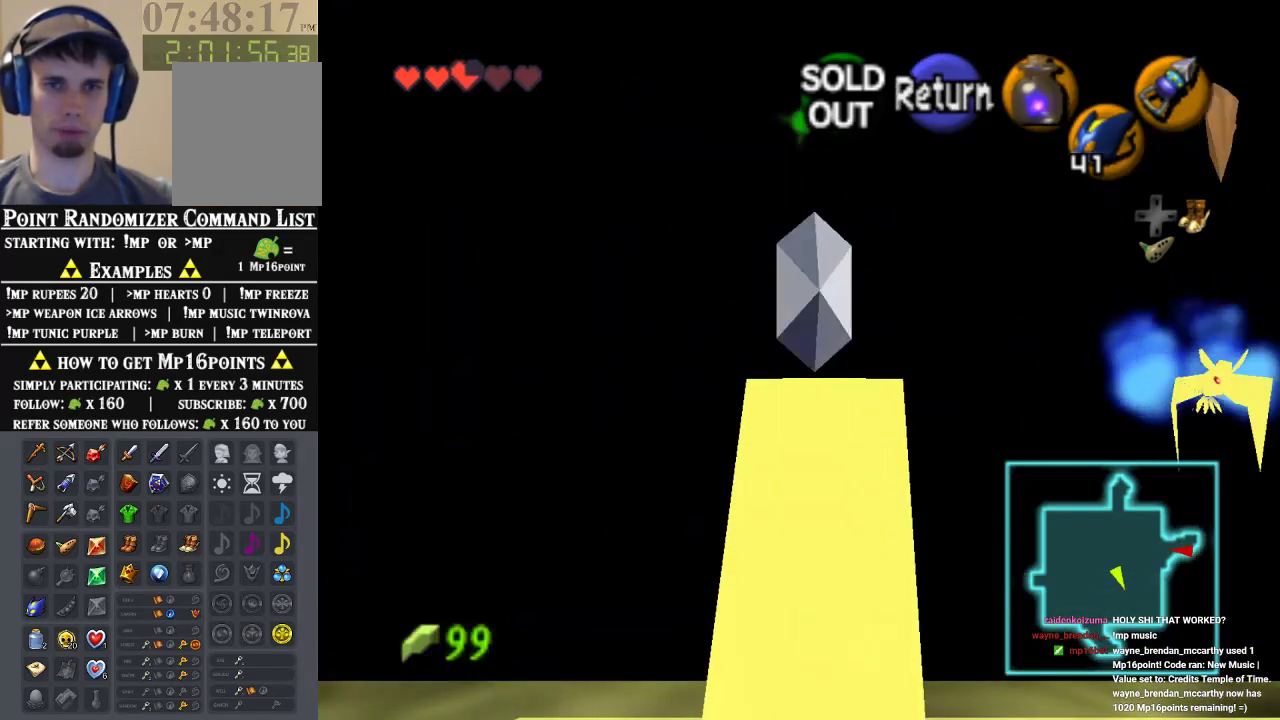
{"dt_ms": 500, "buttons": [], "left_stick": "center"}
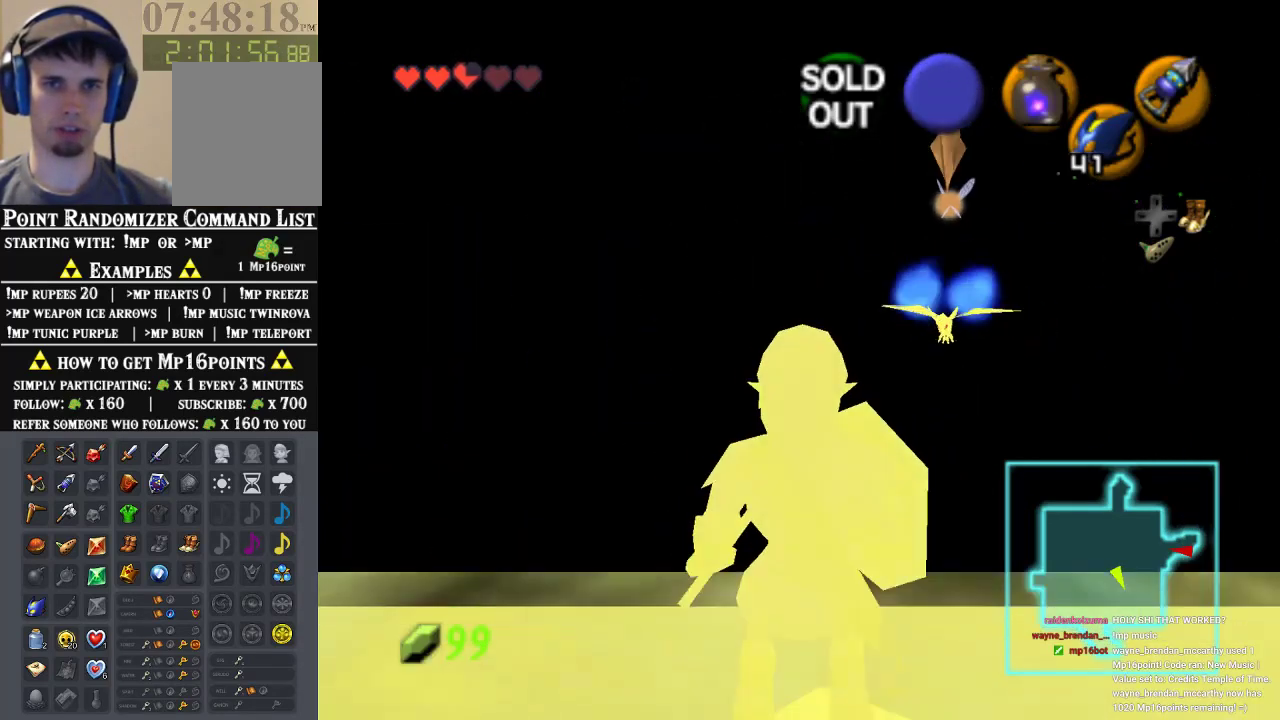
{"dt_ms": 500, "buttons": [], "left_stick": "center", "events": [[133, "left_stick", "down"], [267, "left_stick", "center"], [333, "left_stick", "up"], [433, "left_stick", "center"]]}
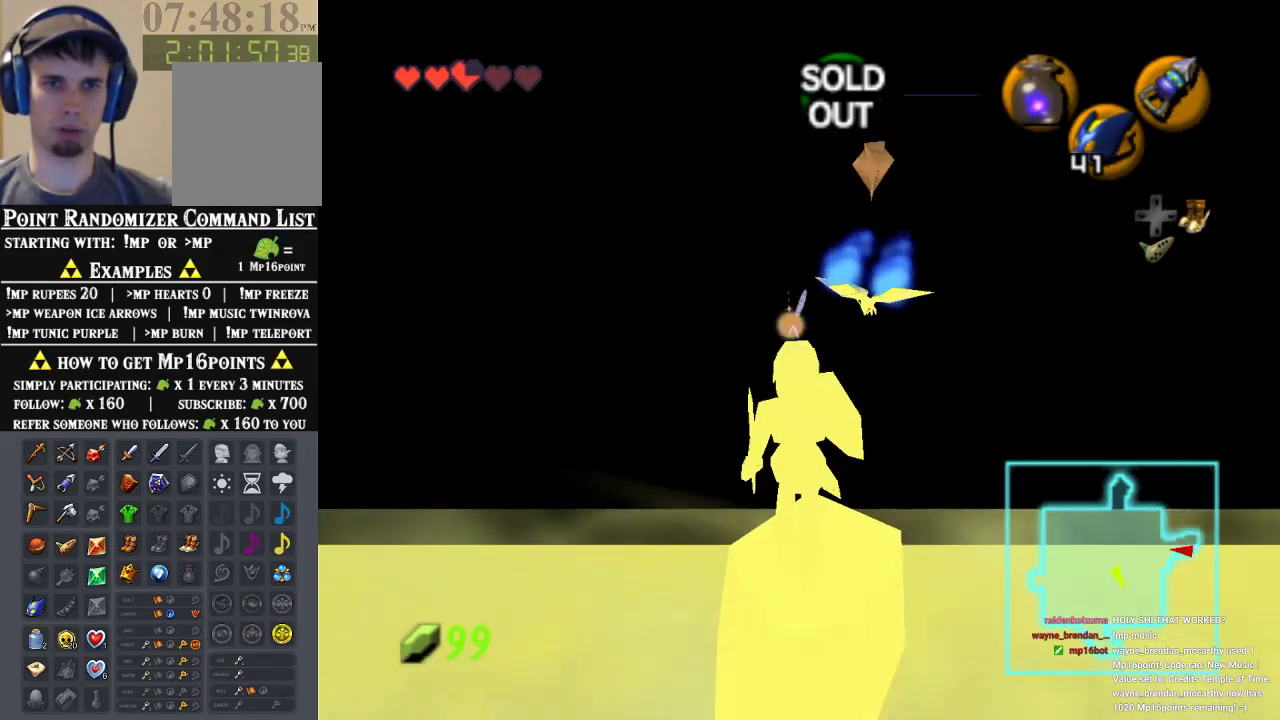
{"dt_ms": 500, "buttons": [], "left_stick": "down", "events": [[100, "B", "down"], [167, "left_stick", "down"], [200, "B", "up"], [267, "B", "down"], [333, "B", "up"], [400, "B", "down"], [467, "B", "up"]]}
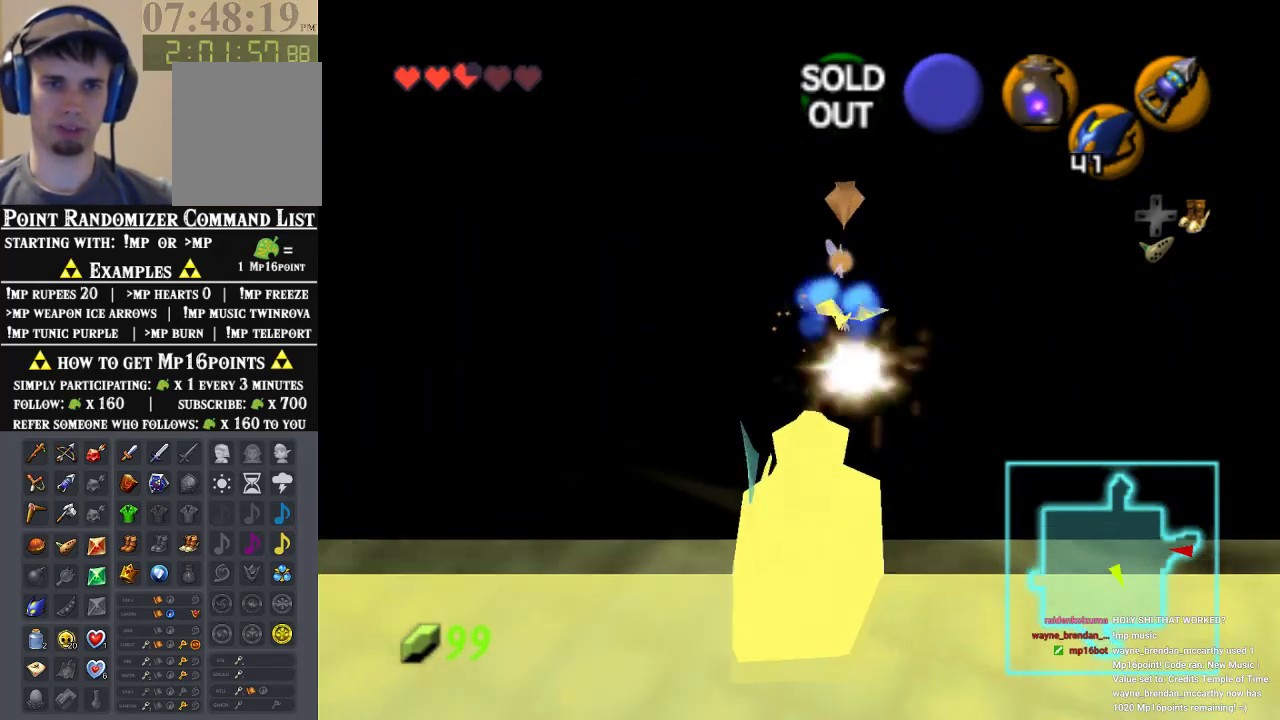
{"dt_ms": 1000, "buttons": [], "left_stick": "center", "events": [[33, "B", "down"], [100, "B", "up"], [167, "B", "down"], [267, "B", "up"], [333, "B", "down"], [400, "B", "up"], [500, "B", "down"], [567, "B", "up"], [600, "left_stick", "down-right"], [733, "left_stick", "center"]]}
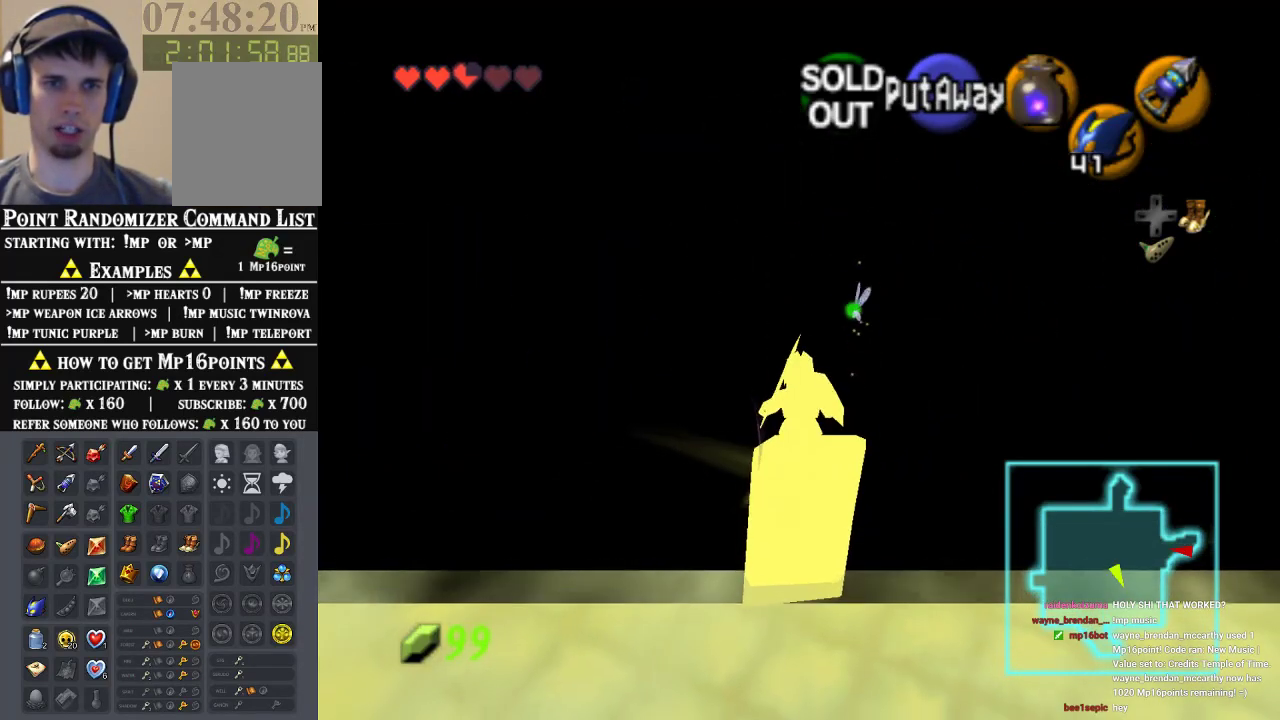
{"dt_ms": 500, "buttons": [], "left_stick": "up", "events": [[100, "left_stick", "up"], [200, "A", "down"], [400, "A", "up"]]}
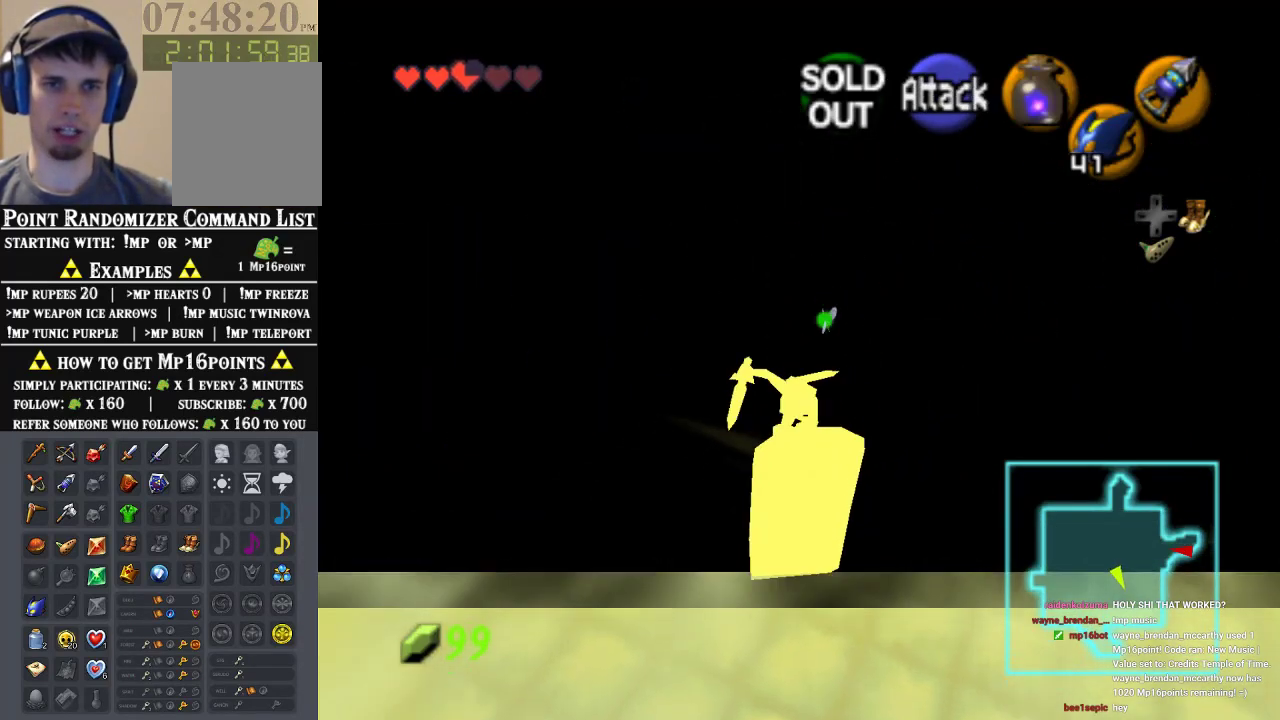
{"dt_ms": 500, "buttons": [], "left_stick": "up-left", "events": [[267, "left_stick", "up-left"]]}
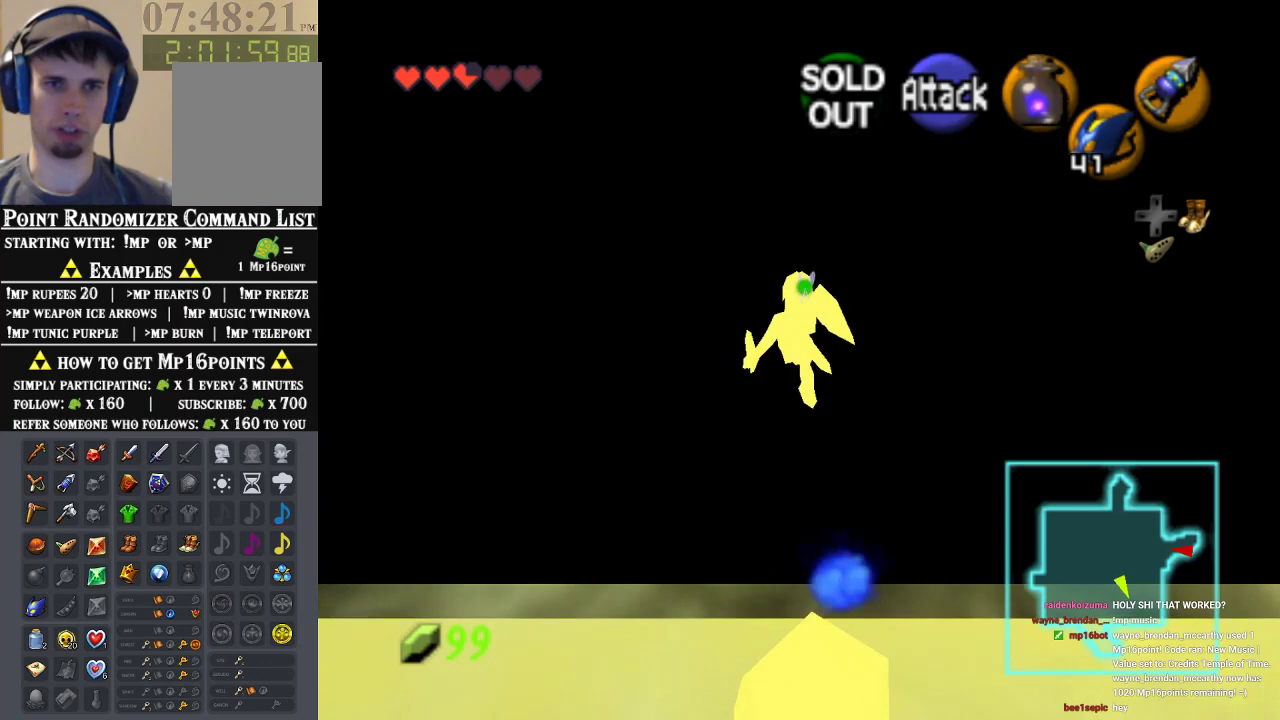
{"dt_ms": 500, "buttons": [], "left_stick": "up", "events": [[33, "left_stick", "up"]]}